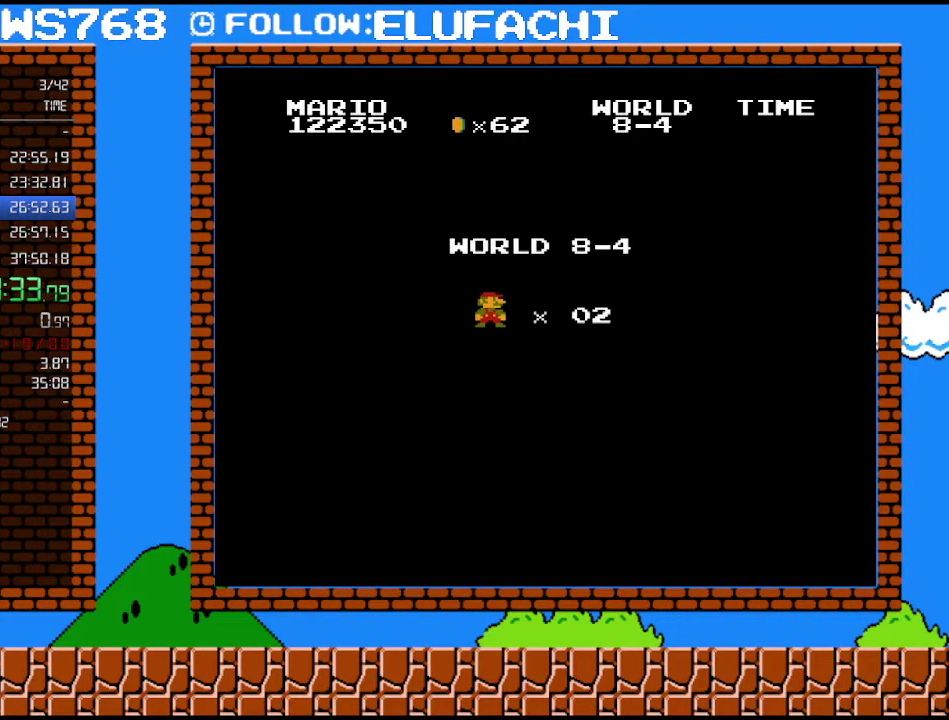
Gameplay with a controller (Nintendo layout); each line is a JSON object with the inputs held at the frame after it. "events" lists button and stick changes between this image and that frame as [ms after this image, input, new state], when the widget could be followed in between. Not read: L3 R3.
{"buttons": ["B", "DPAD_RIGHT"], "events": [[33, "B", "down"], [33, "DPAD_RIGHT", "down"]]}
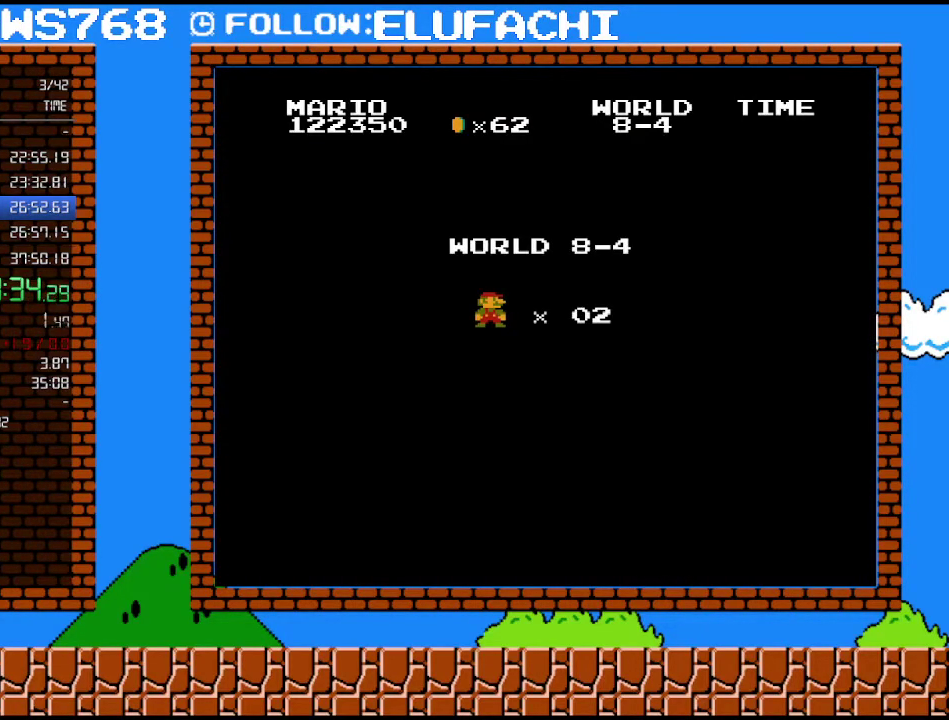
{"buttons": ["B", "DPAD_RIGHT"], "events": []}
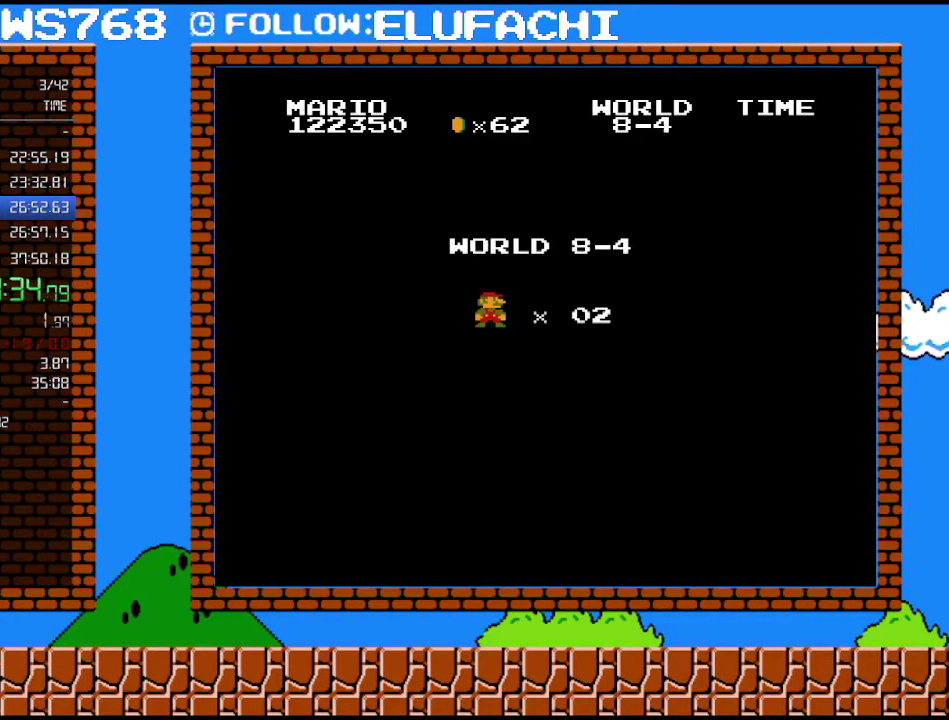
{"buttons": ["B", "DPAD_RIGHT"], "events": []}
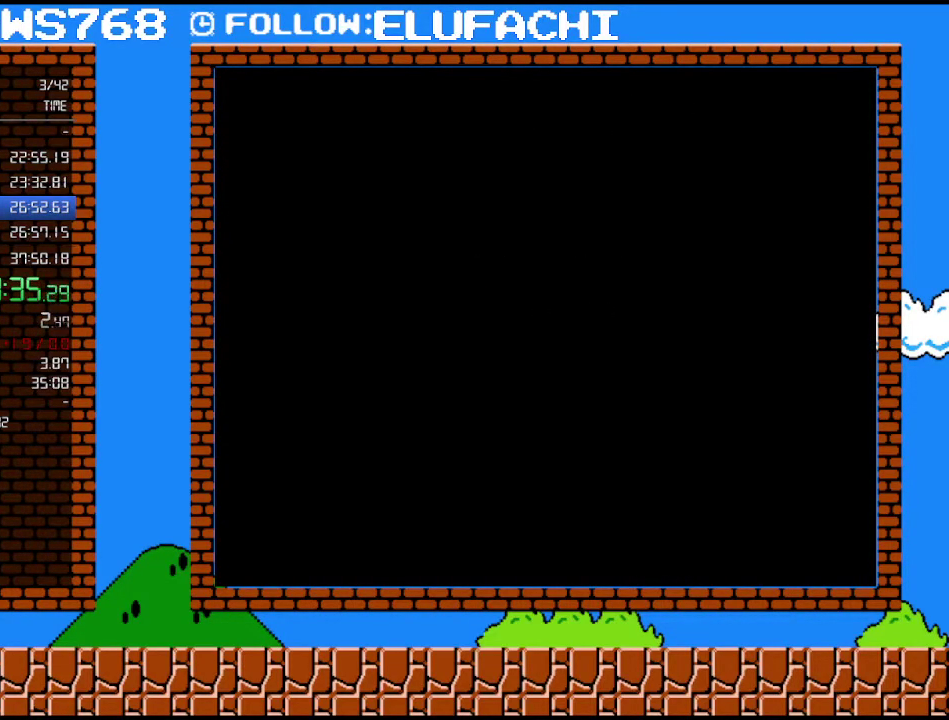
{"buttons": ["B", "DPAD_RIGHT"], "events": []}
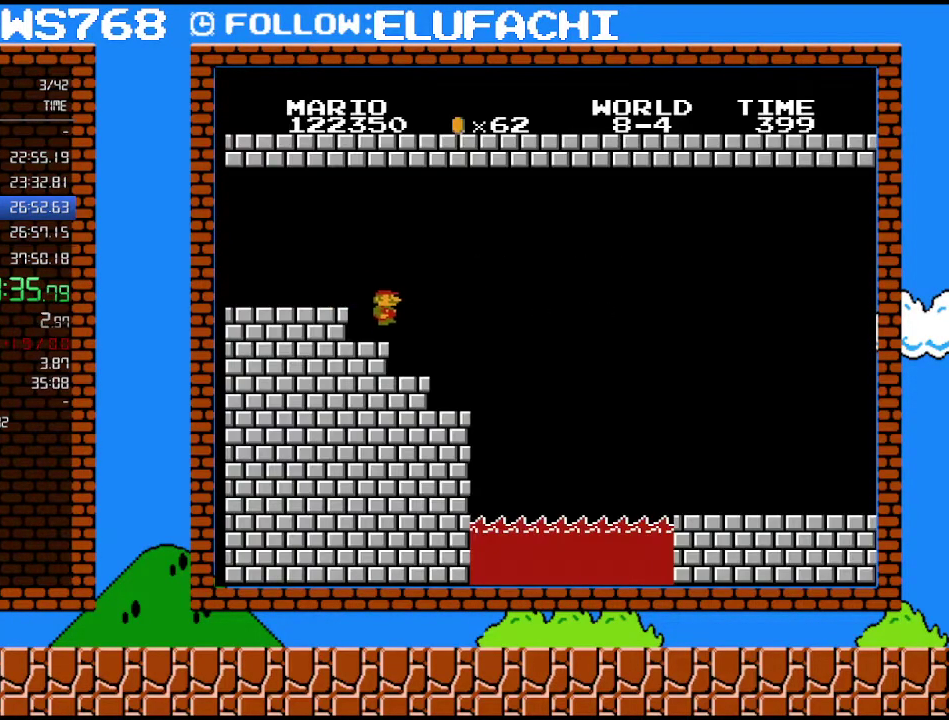
{"buttons": ["A", "B", "DPAD_RIGHT"], "events": [[450, "A", "down"]]}
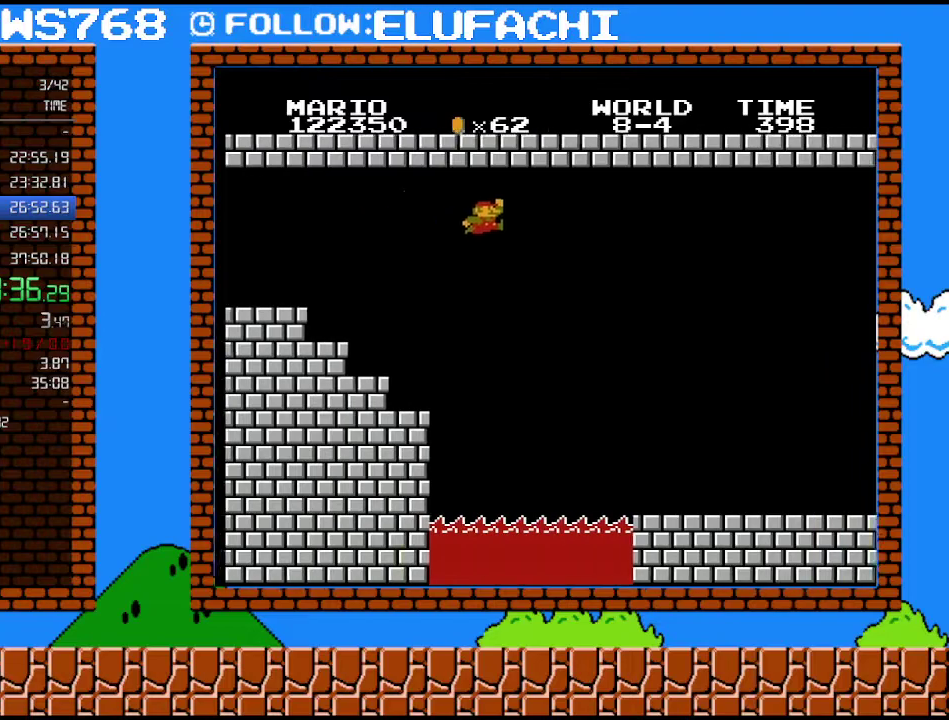
{"buttons": ["B", "DPAD_RIGHT"], "events": [[433, "A", "up"]]}